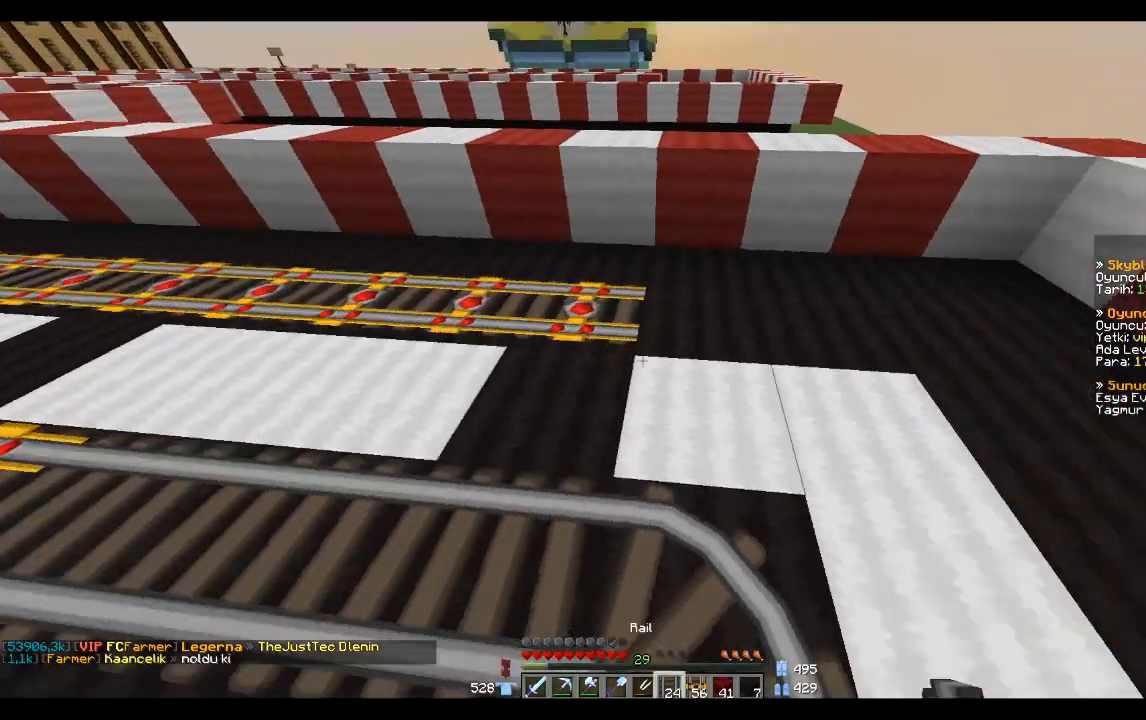
Gameplay with keyboard and mouse; each line is a JSON object with the keys and mouse buttons held at the frame after it. "events" lists presses ("down") and releases ("up") of "a", "d", "s", "space", "w", "mouse_left" and "mouse_right" between this image and that frame as [ms after this image, input, new state], when the widget could be followed in between. "mouse_left", "mouse_right" = the "left", "right" buttons of the "mouse" list. No other keys are recorded. Fast repeated clicks can show as one long hold. Mouse movement is not recorded.
{"keys": [], "mouse": [], "events": [[334, "d", "down"], [334, "w", "down"], [401, "mouse_right", "down"], [434, "d", "up"], [434, "mouse_right", "up"], [434, "w", "up"]]}
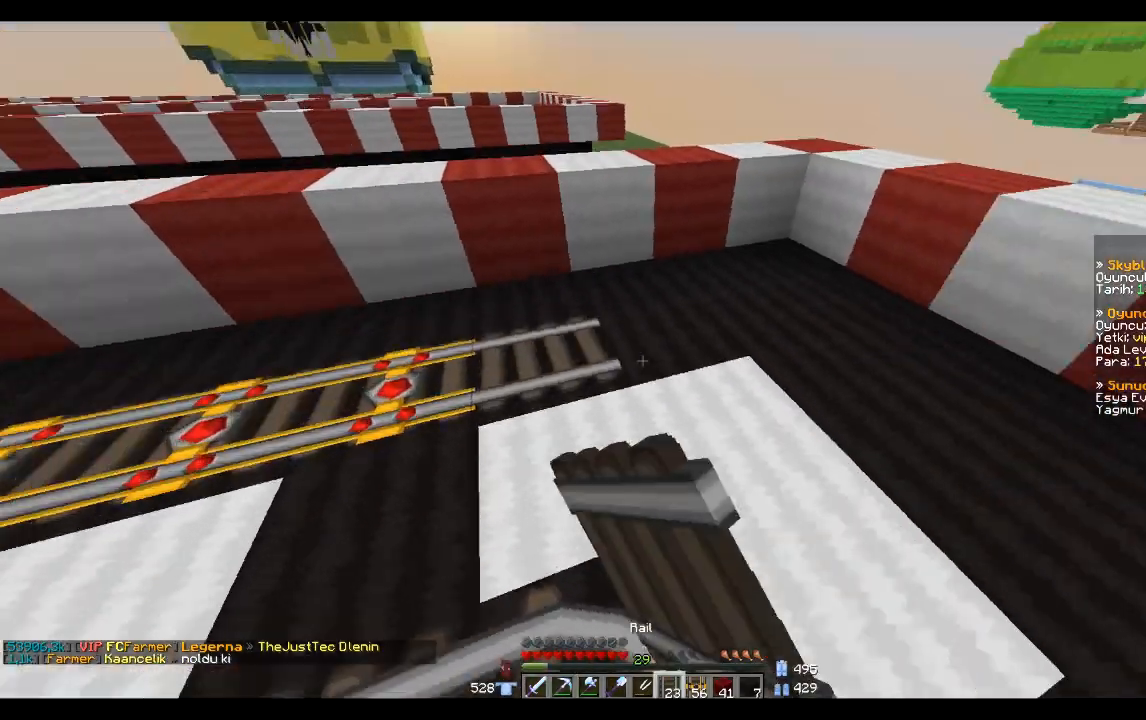
{"keys": [], "mouse": ["right"], "events": [[100, "mouse_right", "down"], [200, "mouse_right", "up"], [500, "mouse_right", "down"]]}
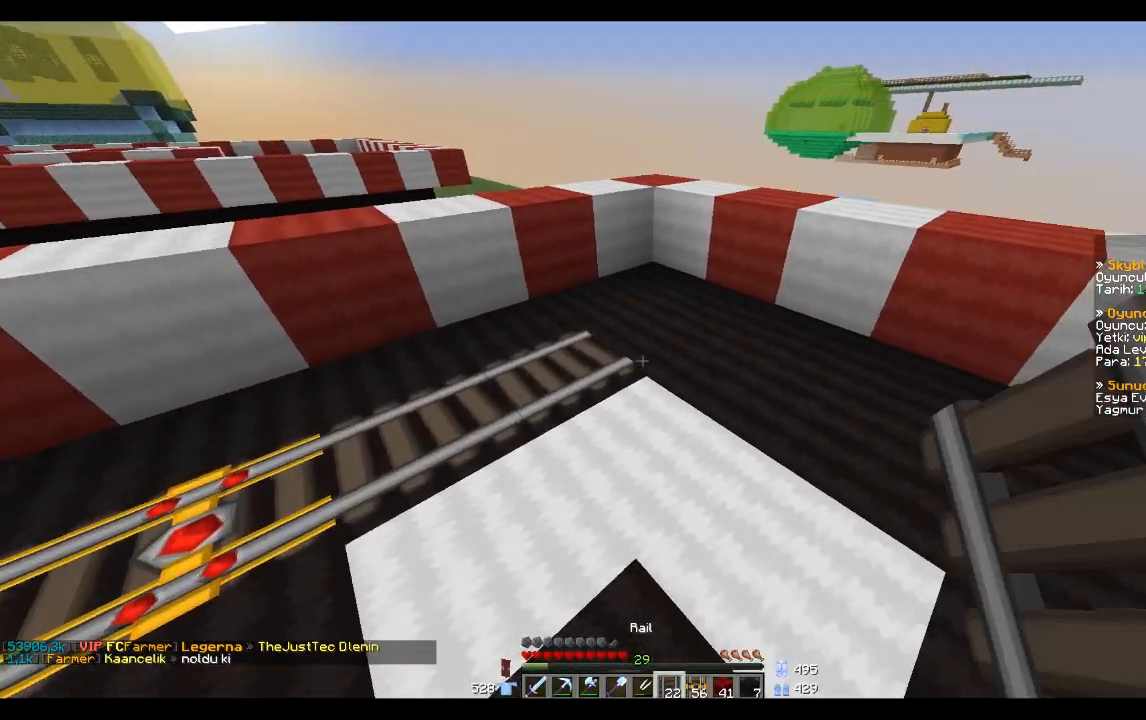
{"keys": [], "mouse": [], "events": [[100, "mouse_right", "up"], [401, "mouse_right", "down"], [434, "mouse_right", "up"]]}
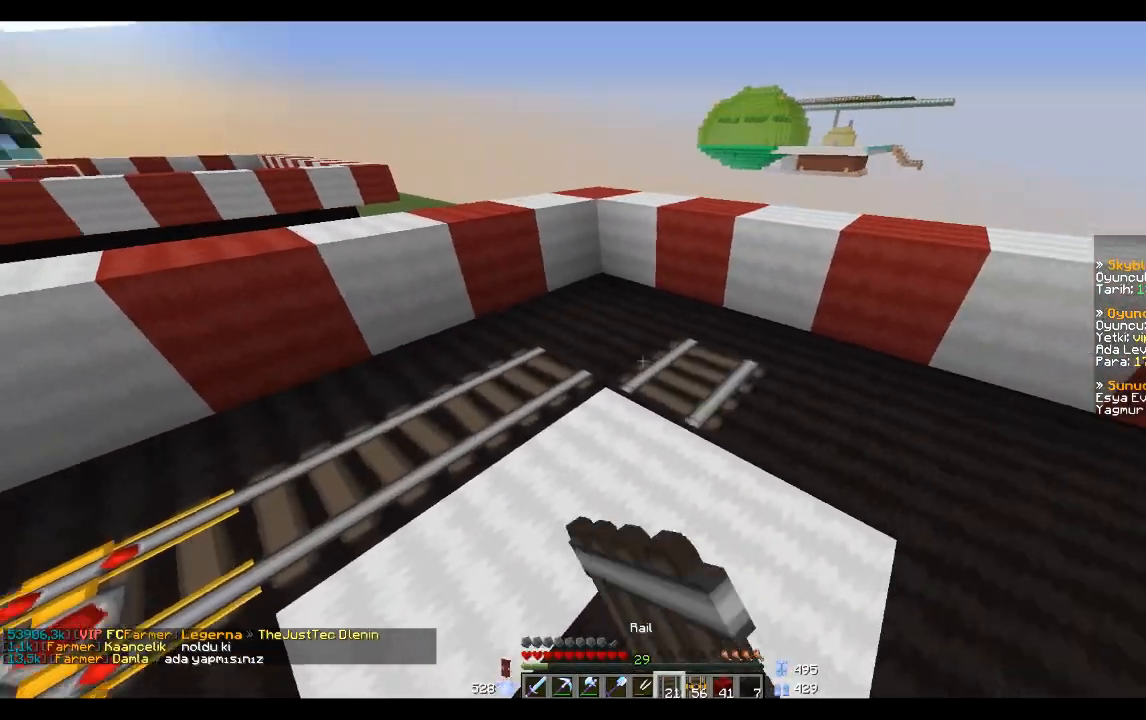
{"keys": ["d"], "mouse": [], "events": [[233, "mouse_right", "down"], [334, "mouse_right", "up"], [500, "d", "down"]]}
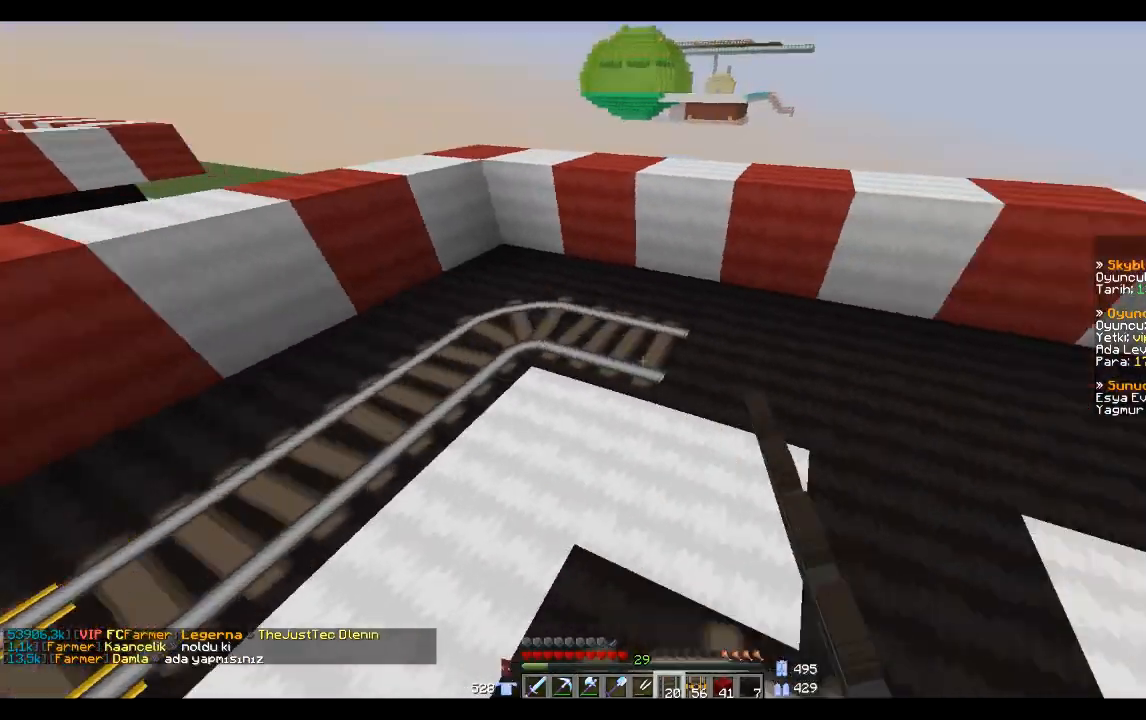
{"keys": [], "mouse": [], "events": [[301, "d", "up"]]}
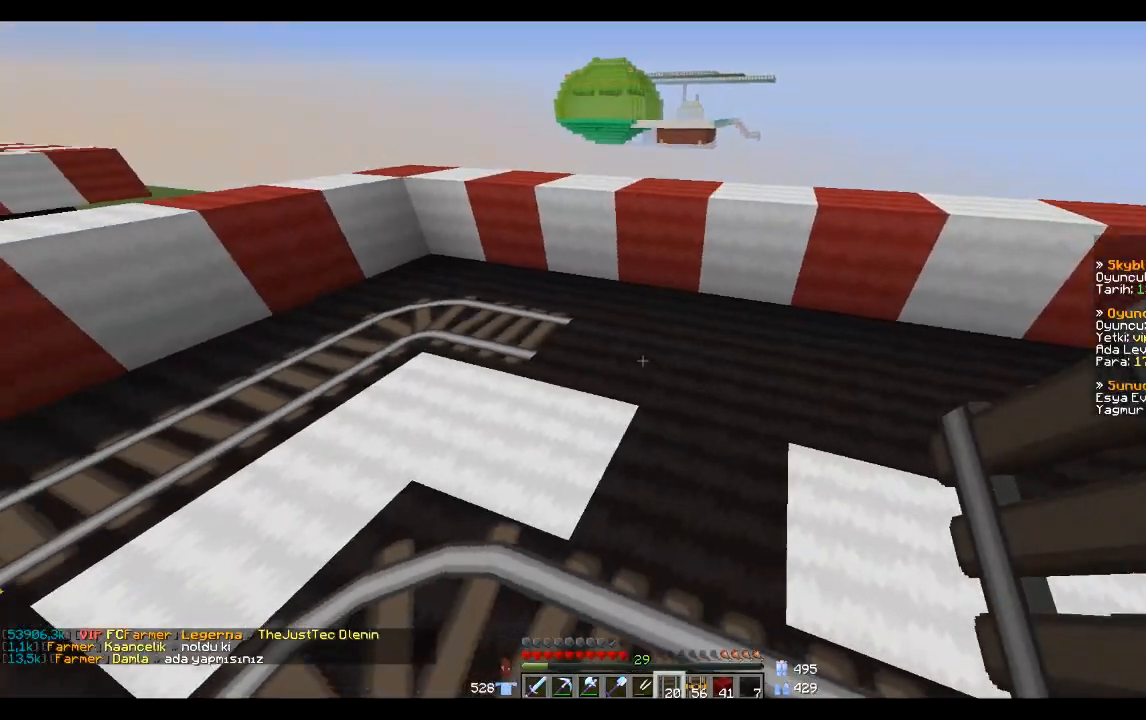
{"keys": ["d"], "mouse": [], "events": [[167, "mouse_right", "down"], [233, "d", "down"], [233, "mouse_right", "up"], [400, "mouse_right", "down"], [467, "mouse_right", "up"]]}
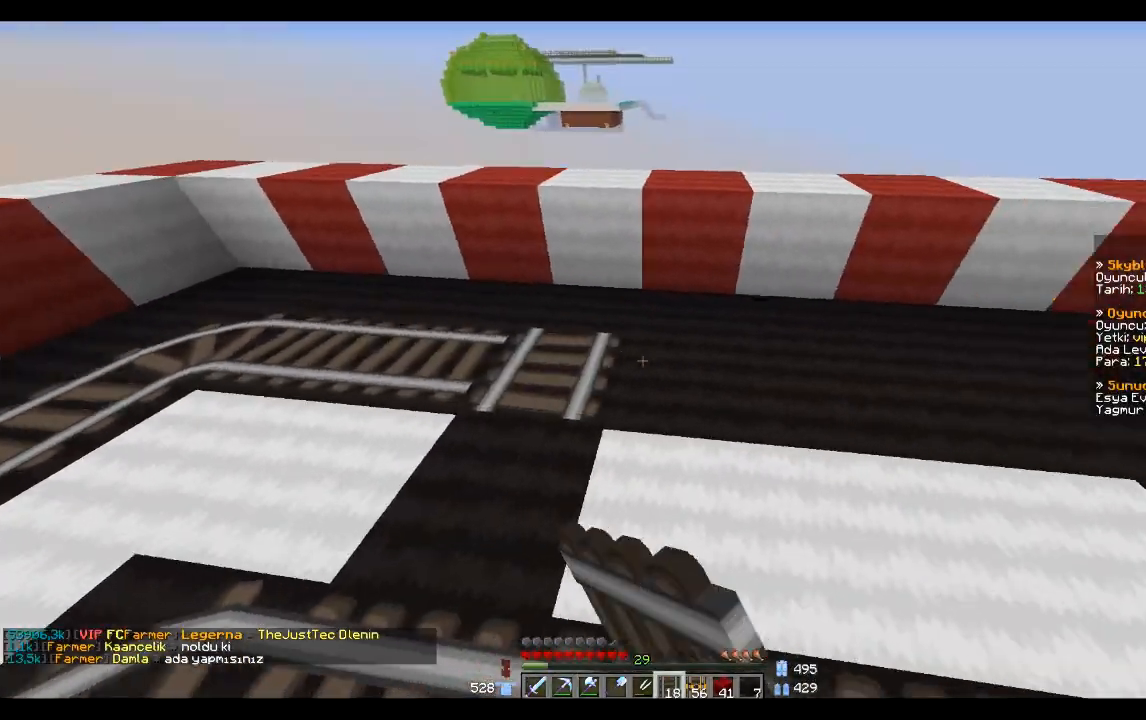
{"keys": ["d"], "mouse": ["right"], "events": [[67, "mouse_right", "down"], [167, "mouse_right", "up"], [267, "mouse_right", "down"], [367, "mouse_right", "up"], [468, "mouse_right", "down"]]}
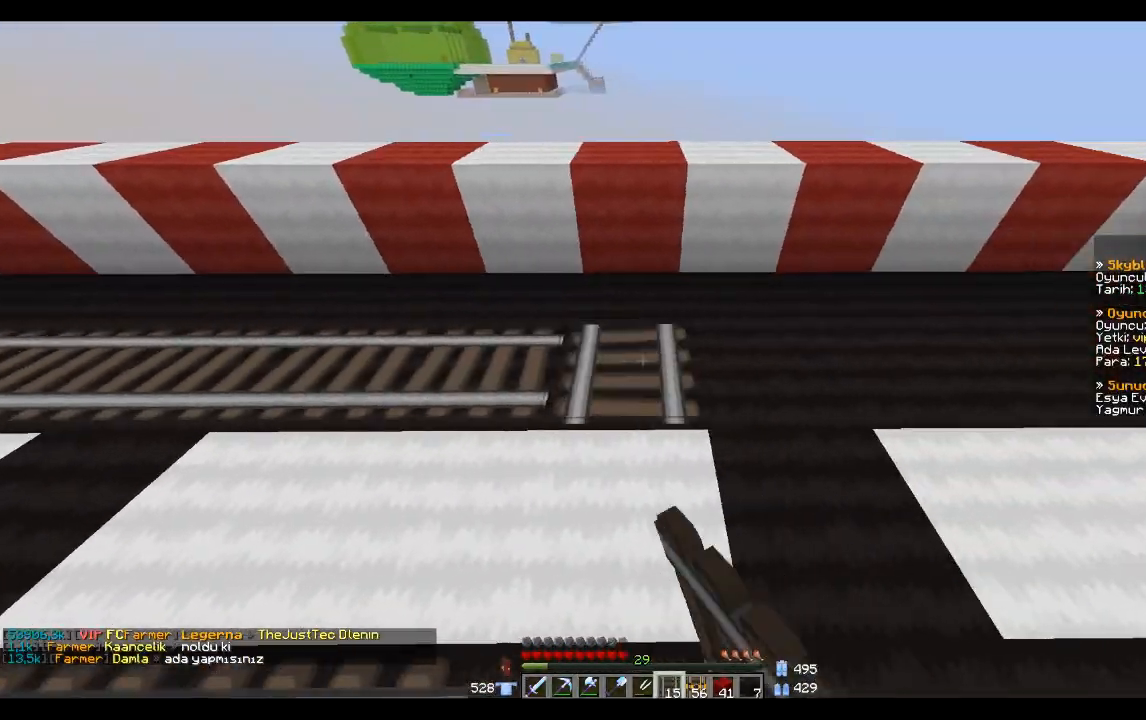
{"keys": ["d"], "mouse": [], "events": [[67, "mouse_right", "up"], [167, "mouse_right", "down"], [267, "mouse_right", "up"], [367, "mouse_right", "down"], [434, "mouse_right", "up"]]}
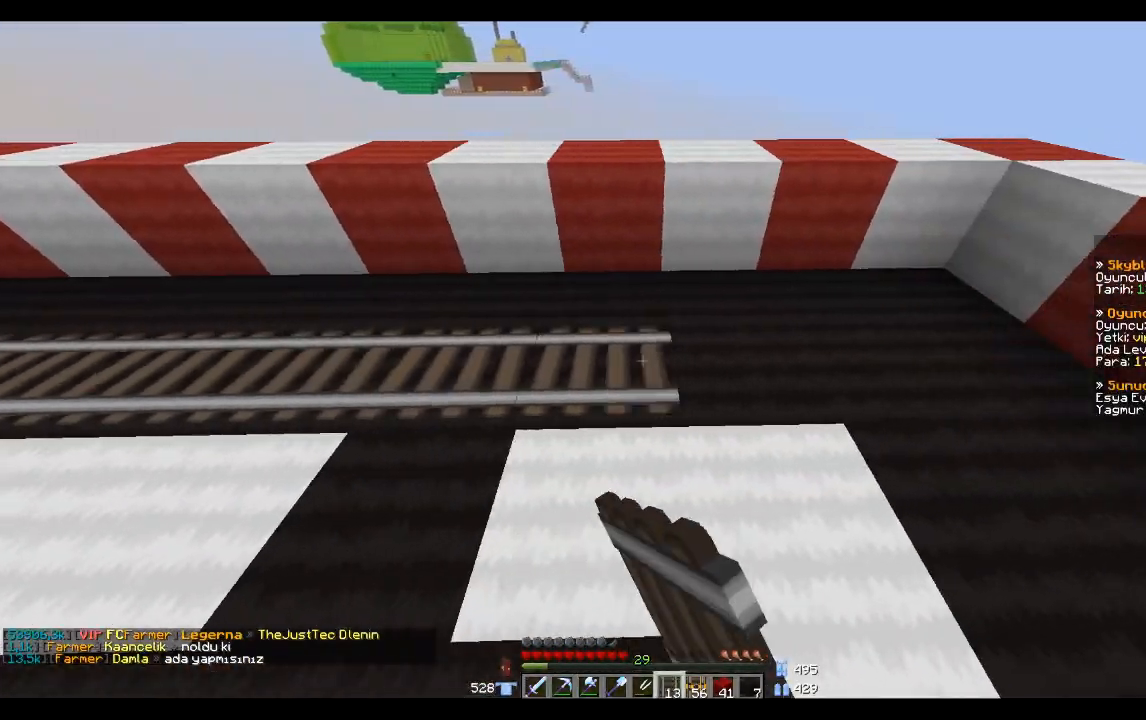
{"keys": ["s"], "mouse": ["right"], "events": [[67, "mouse_right", "down"], [167, "mouse_right", "up"], [267, "mouse_right", "down"], [367, "mouse_right", "up"], [468, "d", "up"], [501, "mouse_right", "down"], [501, "s", "down"]]}
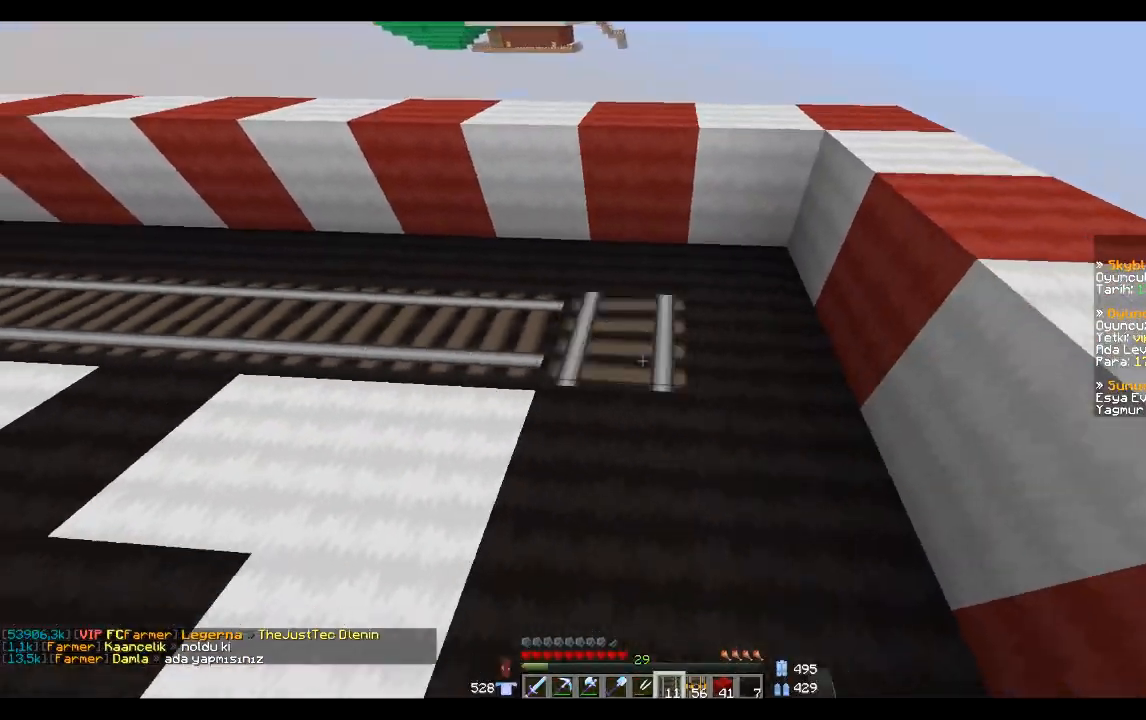
{"keys": ["s"], "mouse": [], "events": [[100, "mouse_right", "up"], [200, "a", "down"], [367, "a", "up"], [400, "mouse_right", "down"], [500, "mouse_right", "up"]]}
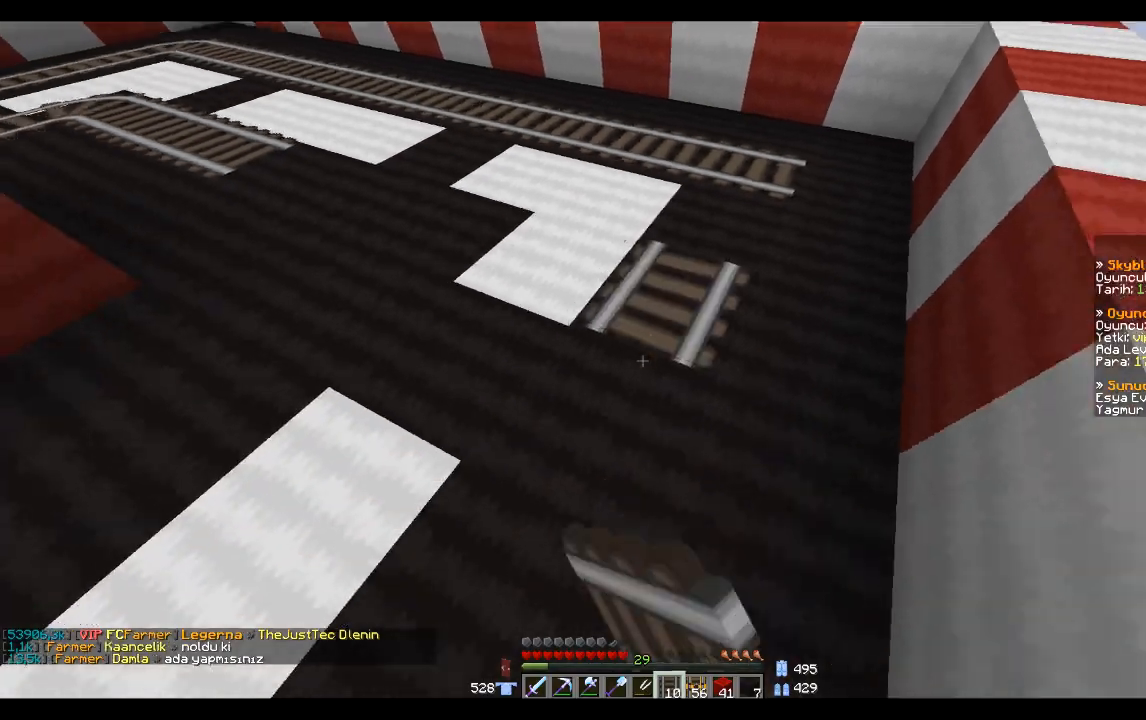
{"keys": [], "mouse": [], "events": [[167, "mouse_right", "down"], [267, "mouse_right", "up"], [401, "s", "up"]]}
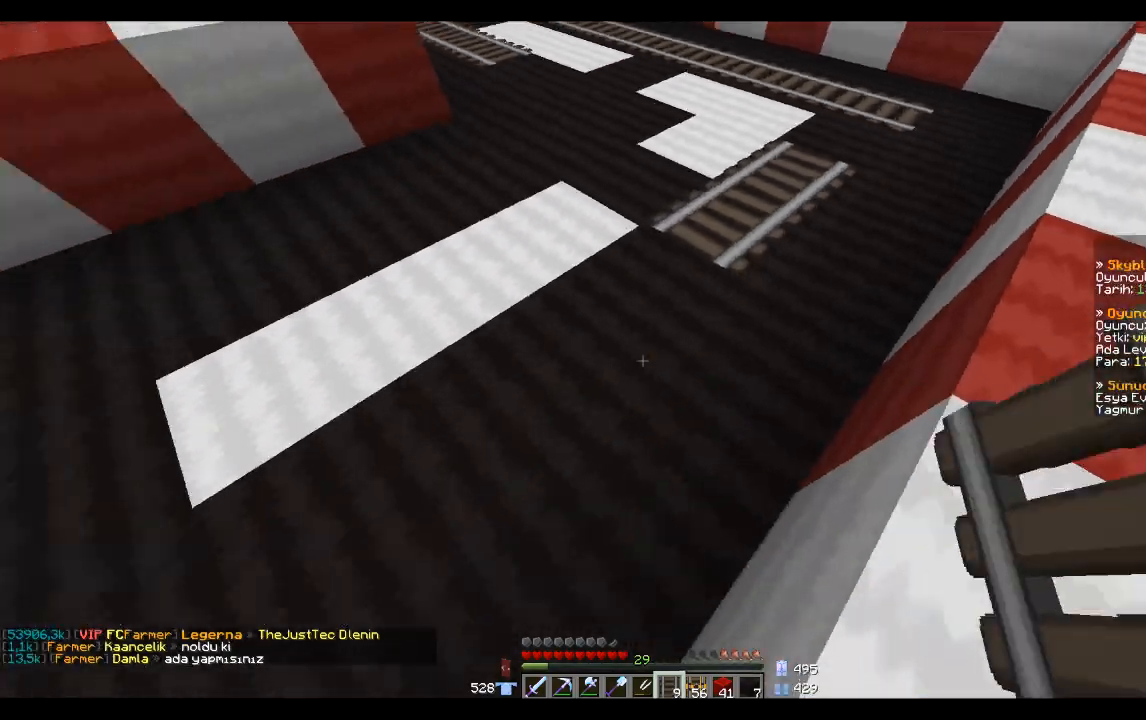
{"keys": ["d", "w"], "mouse": [], "events": [[67, "w", "down"], [100, "d", "down"], [300, "mouse_right", "down"], [400, "mouse_right", "up"]]}
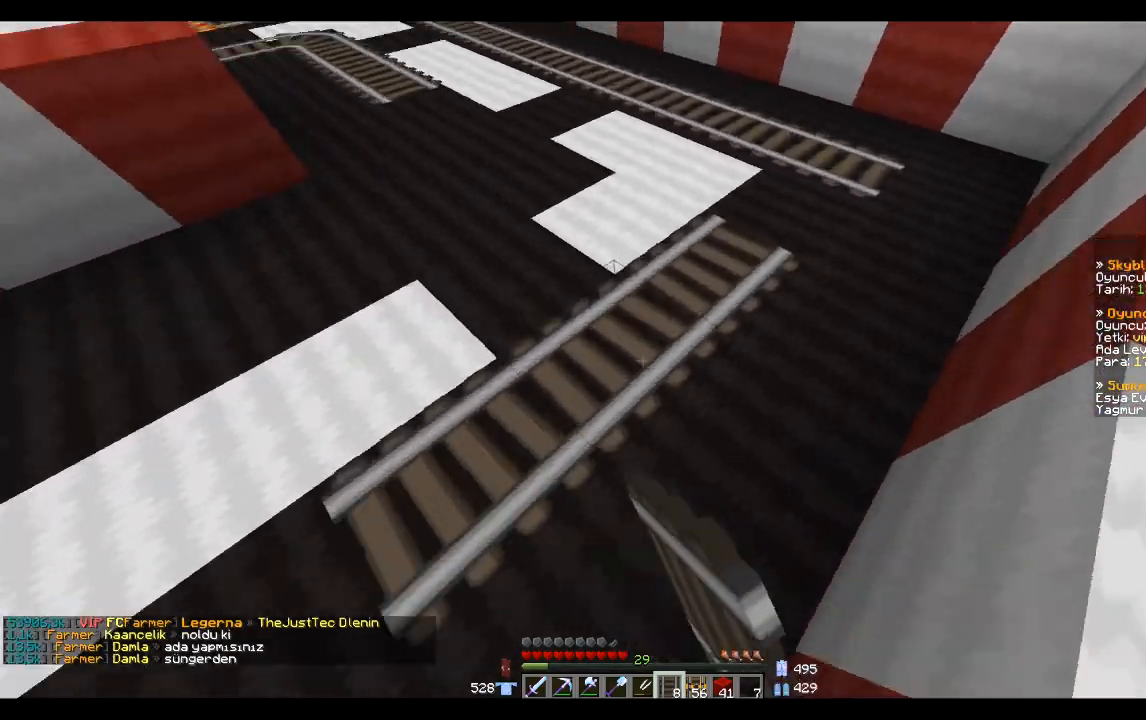
{"keys": [], "mouse": [], "events": [[334, "d", "up"], [334, "w", "up"], [400, "mouse_right", "down"], [500, "mouse_right", "up"]]}
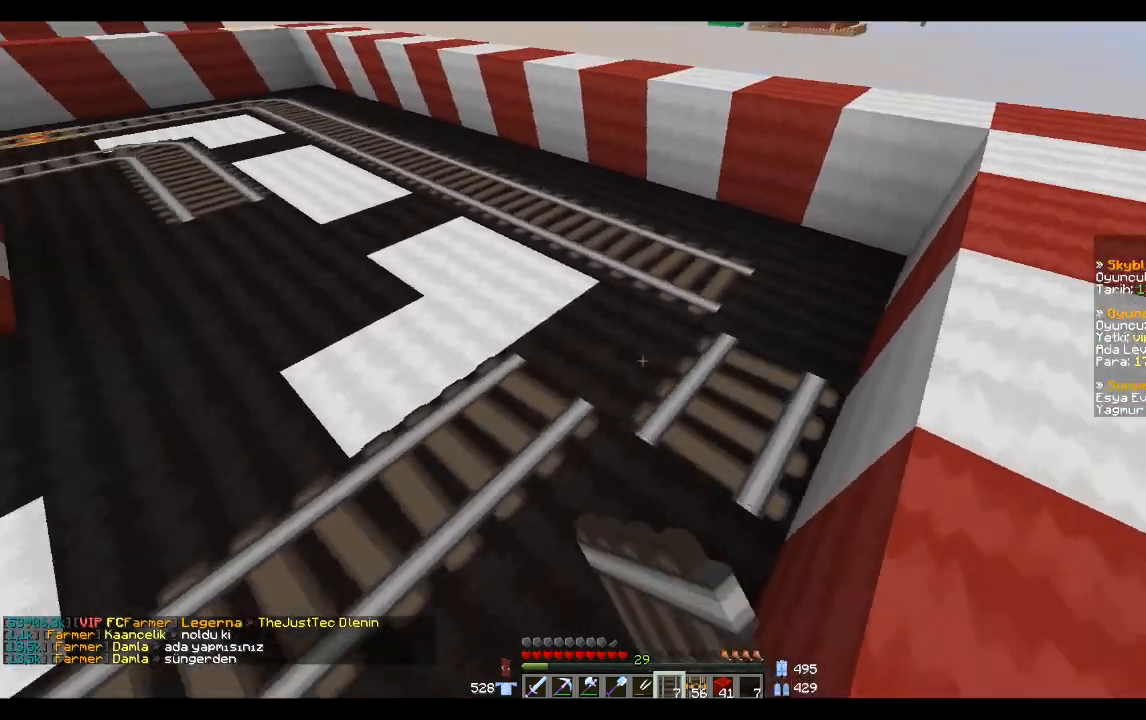
{"keys": [], "mouse": [], "events": [[34, "a", "down"], [34, "w", "down"], [234, "a", "up"], [234, "w", "up"], [401, "mouse_right", "down"], [434, "mouse_right", "up"]]}
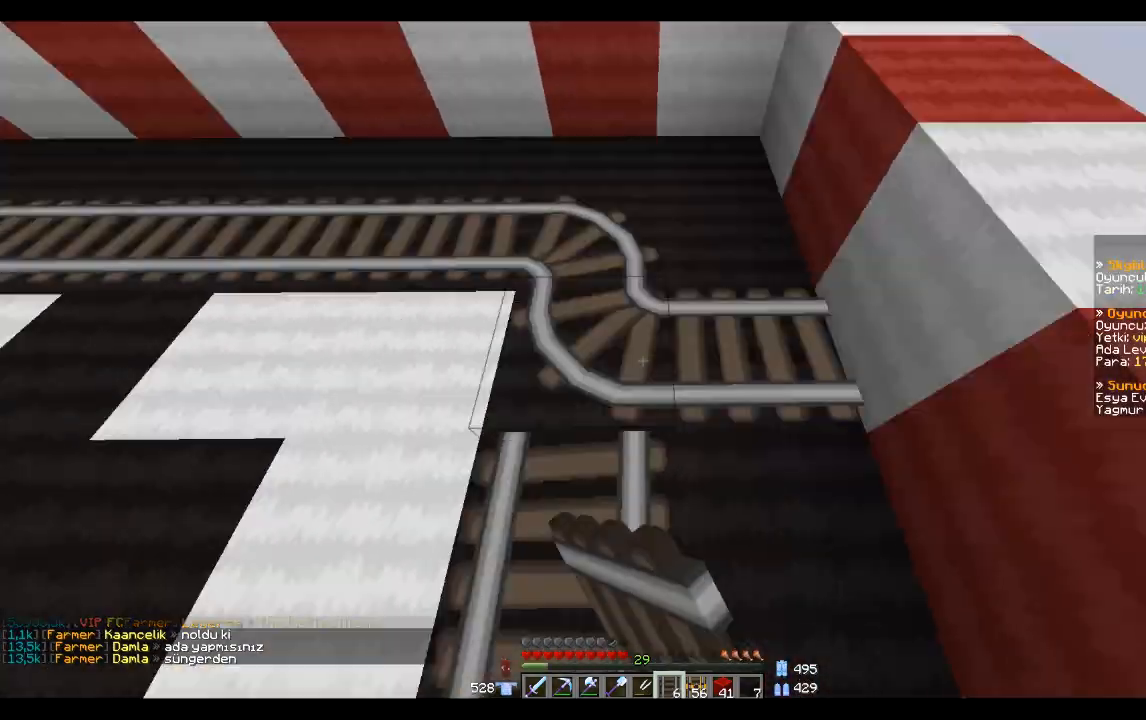
{"keys": [], "mouse": [], "events": [[300, "mouse_left", "down"], [400, "mouse_left", "up"]]}
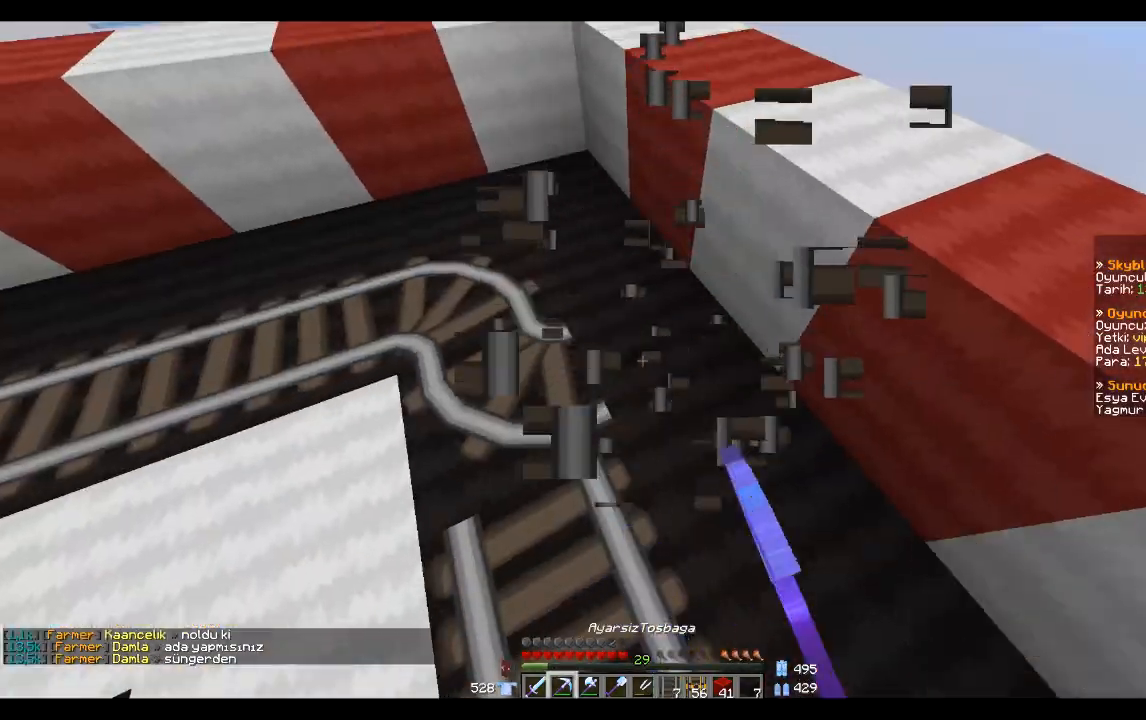
{"keys": [], "mouse": [], "events": [[33, "w", "down"], [200, "w", "up"]]}
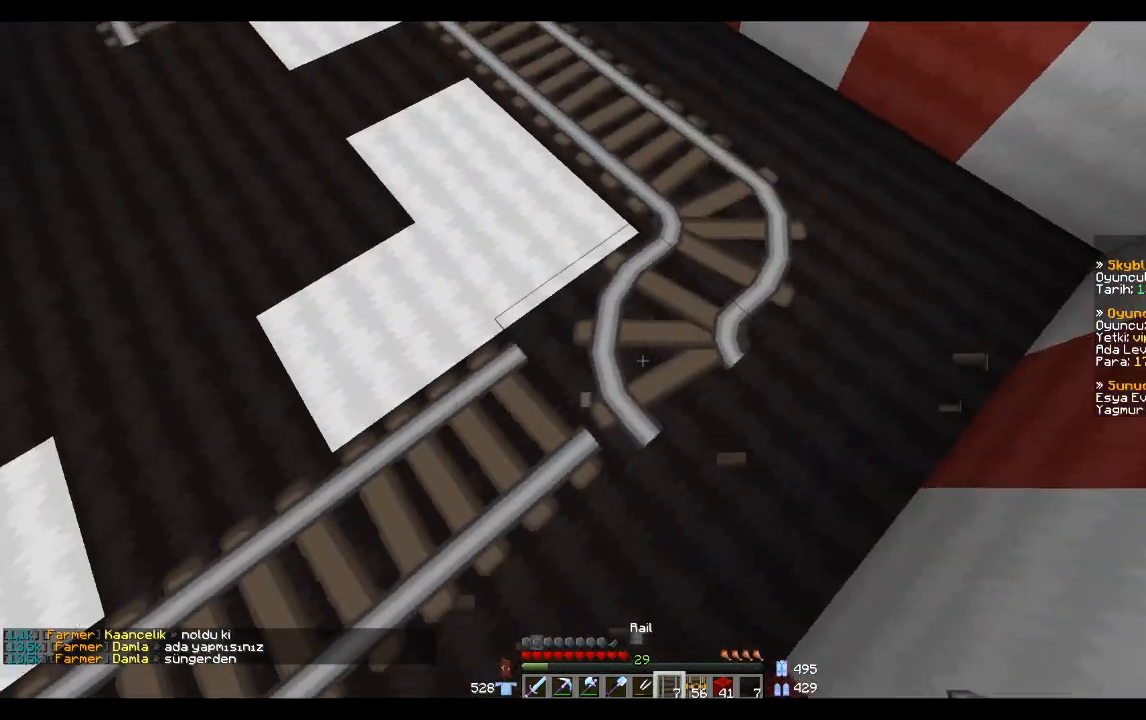
{"keys": [], "mouse": [], "events": [[234, "mouse_left", "down"], [334, "mouse_left", "up"]]}
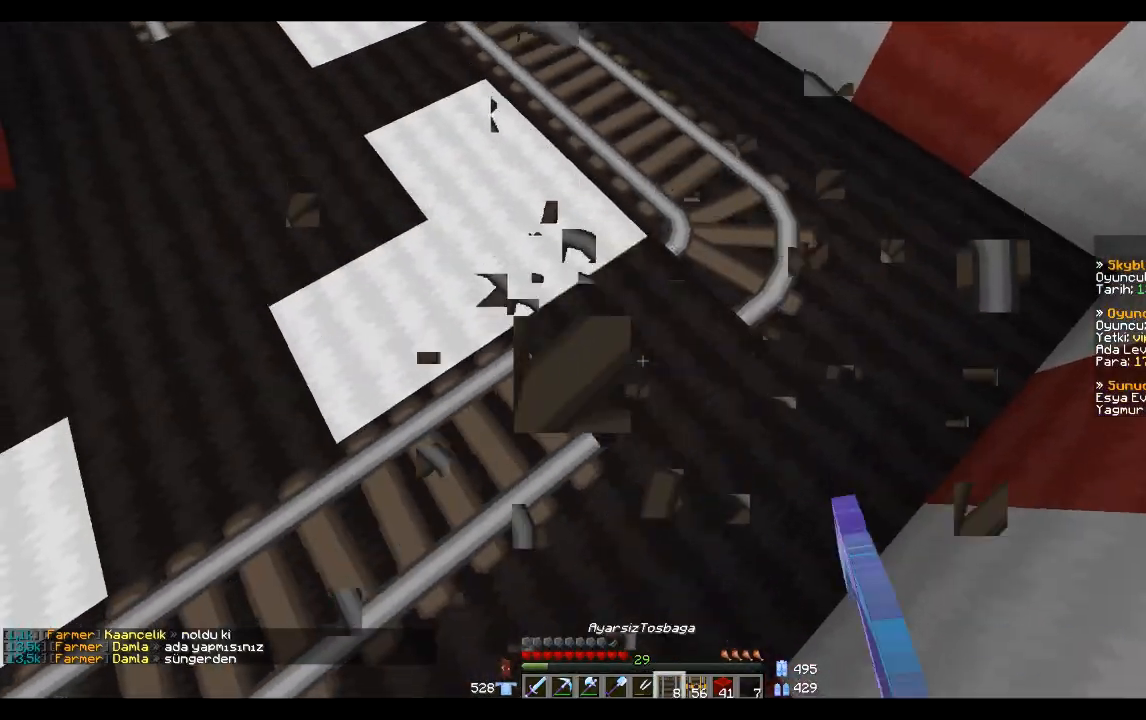
{"keys": [], "mouse": [], "events": []}
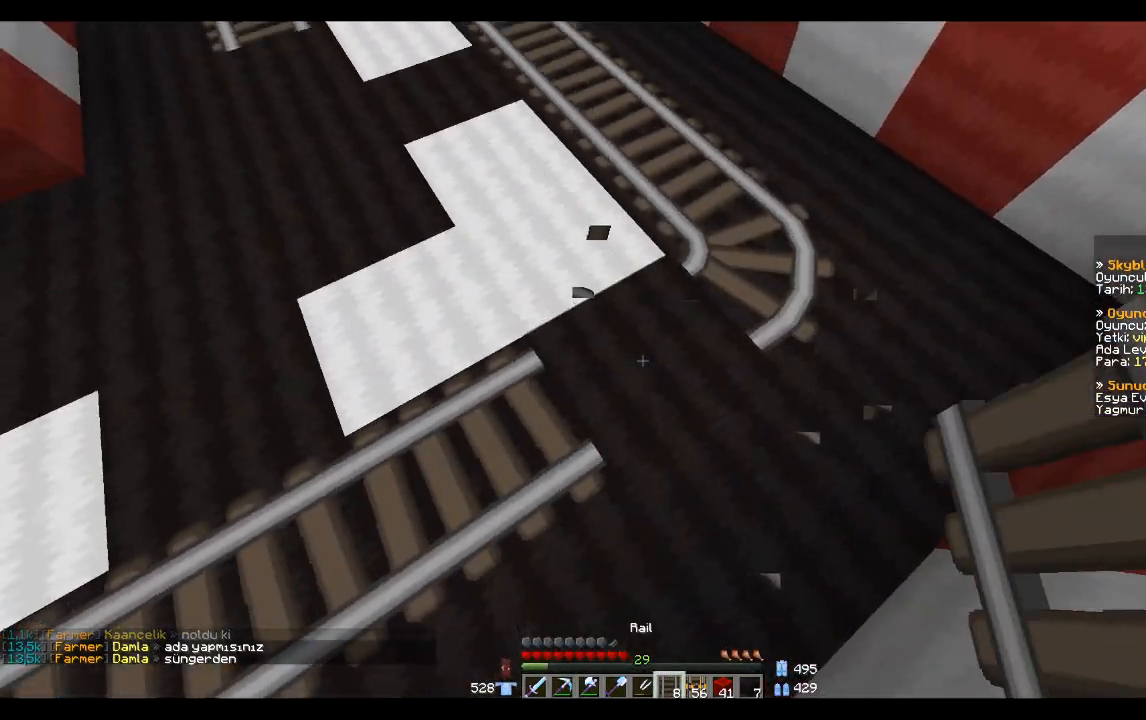
{"keys": ["w"], "mouse": [], "events": [[33, "mouse_right", "down"], [133, "mouse_right", "up"], [167, "w", "down"], [234, "a", "down"], [400, "a", "up"]]}
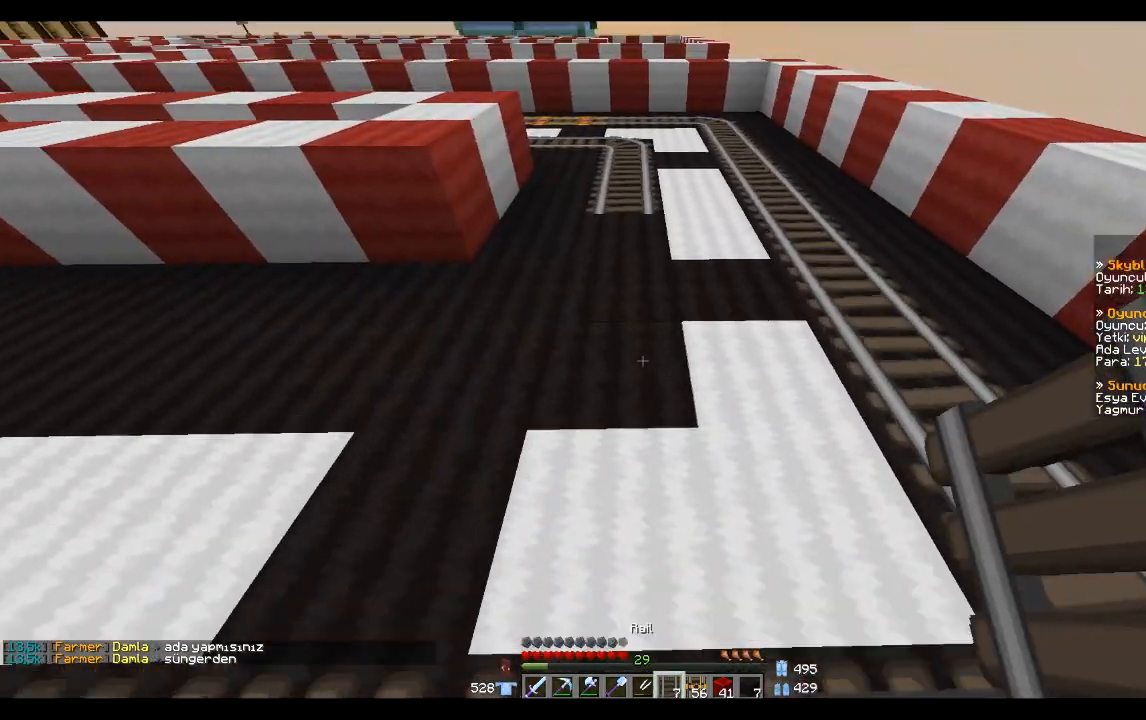
{"keys": ["s"], "mouse": [], "events": [[133, "w", "up"], [200, "w", "down"], [300, "w", "up"], [333, "mouse_right", "down"], [433, "mouse_right", "up"], [433, "s", "down"]]}
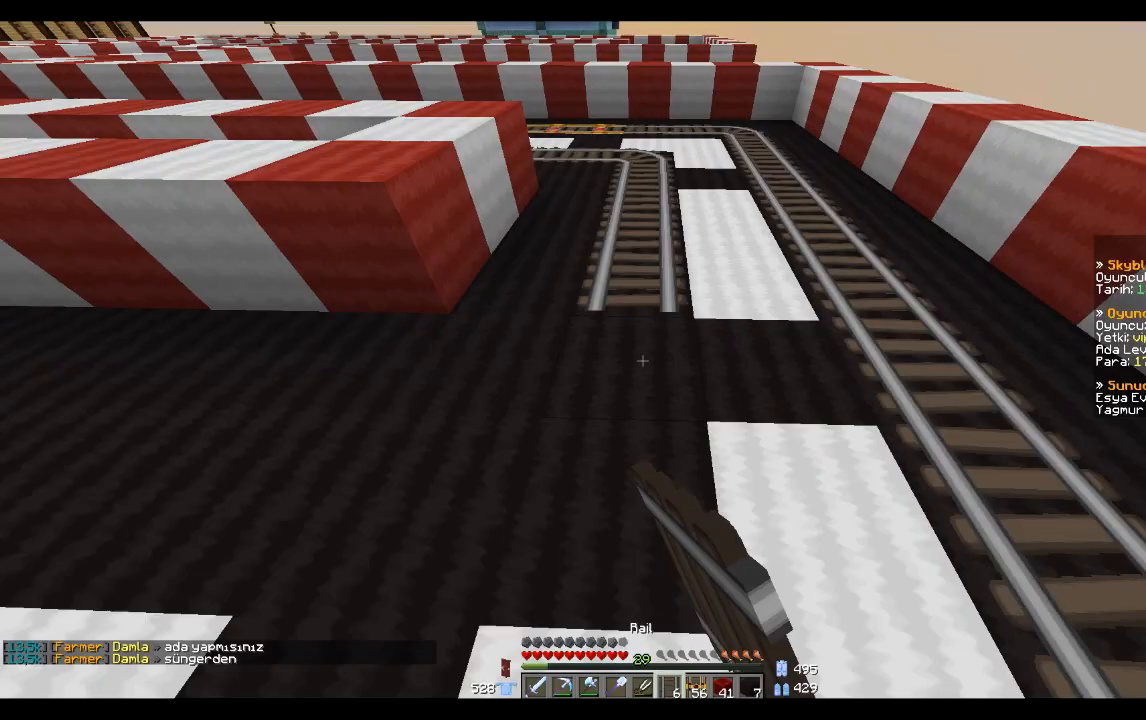
{"keys": ["a"], "mouse": [], "events": [[33, "mouse_right", "down"], [133, "mouse_right", "up"], [234, "mouse_right", "down"], [267, "a", "down"], [334, "mouse_right", "up"], [400, "s", "up"]]}
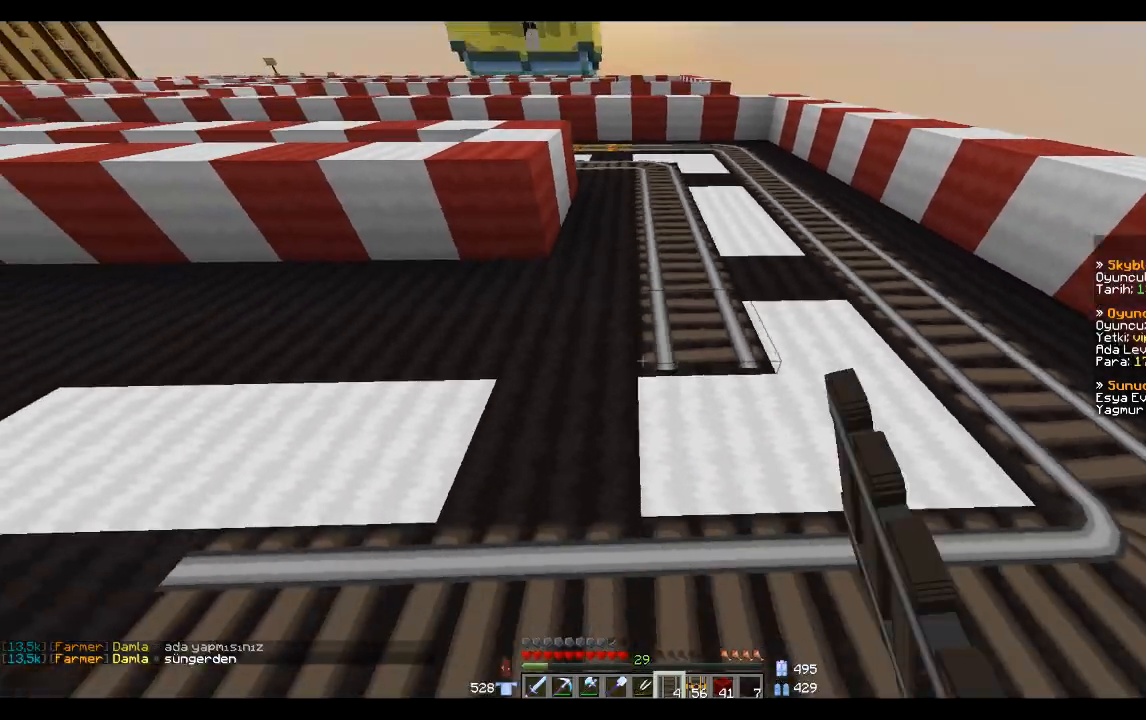
{"keys": ["a"], "mouse": [], "events": [[134, "mouse_right", "down"], [301, "mouse_right", "up"], [401, "mouse_right", "down"], [434, "mouse_right", "up"]]}
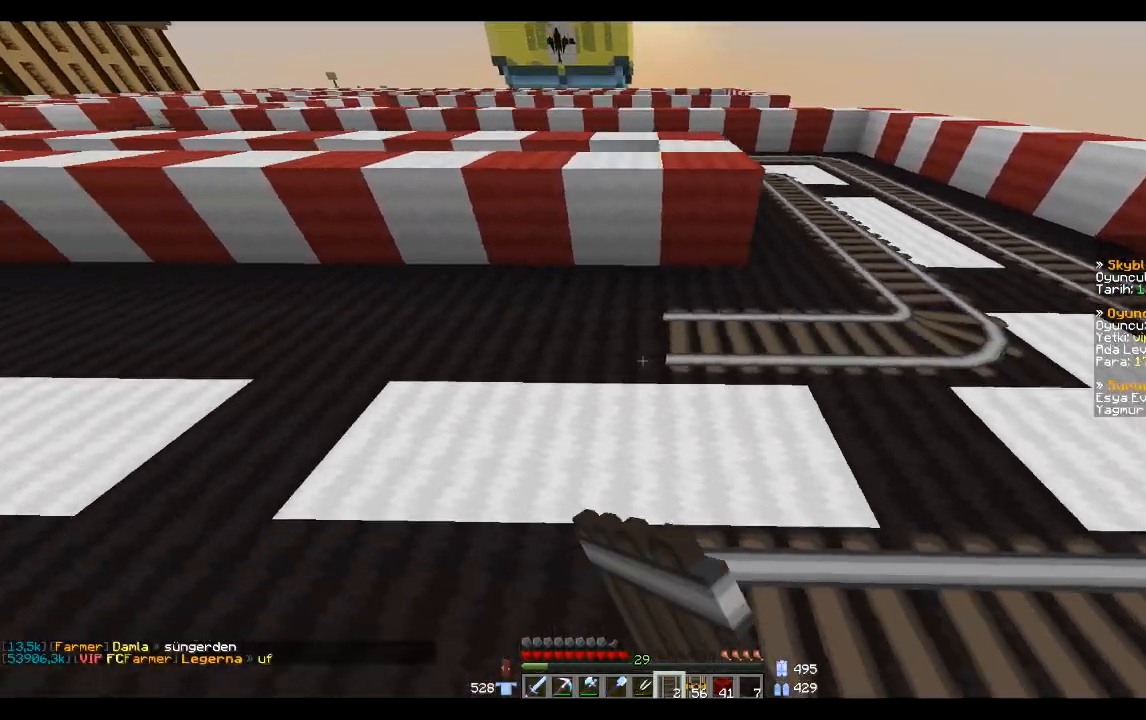
{"keys": ["a"], "mouse": ["right"], "events": [[33, "mouse_right", "down"], [133, "mouse_right", "up"], [234, "mouse_right", "down"], [334, "mouse_right", "up"], [434, "mouse_right", "down"]]}
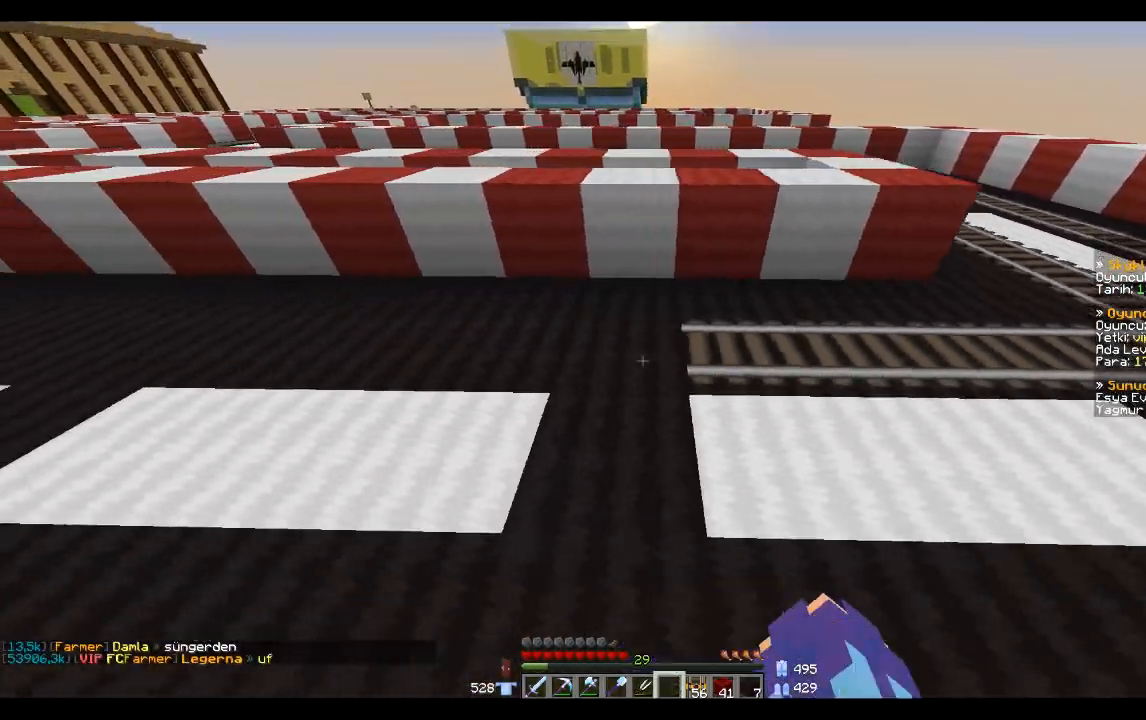
{"keys": [], "mouse": [], "events": [[33, "mouse_right", "up"], [200, "mouse_right", "down"], [300, "mouse_right", "up"], [400, "a", "up"]]}
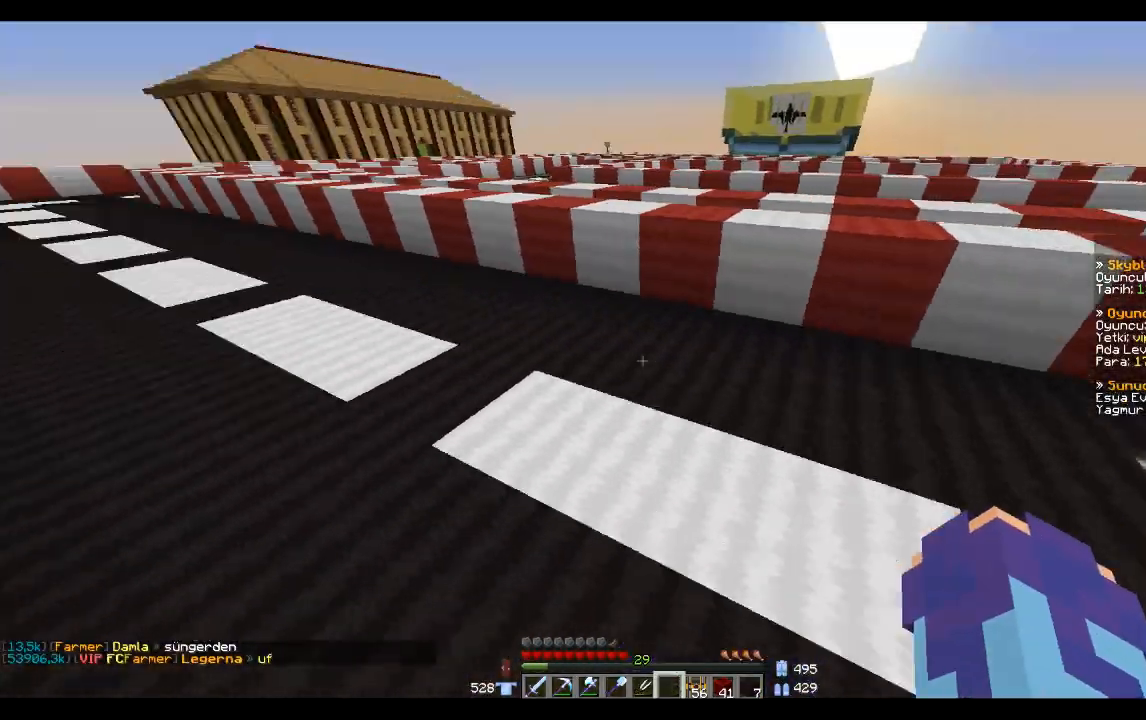
{"keys": [], "mouse": [], "events": [[234, "s", "down"], [500, "s", "up"]]}
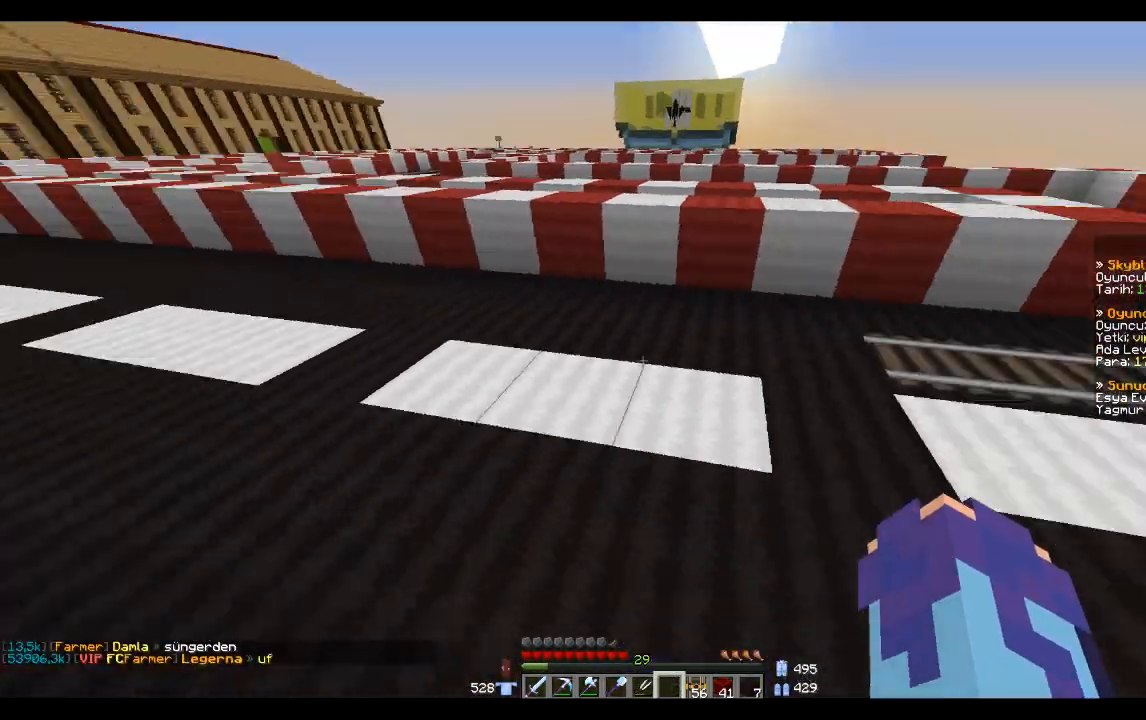
{"keys": ["d", "w"], "mouse": [], "events": [[267, "d", "down"], [334, "w", "down"]]}